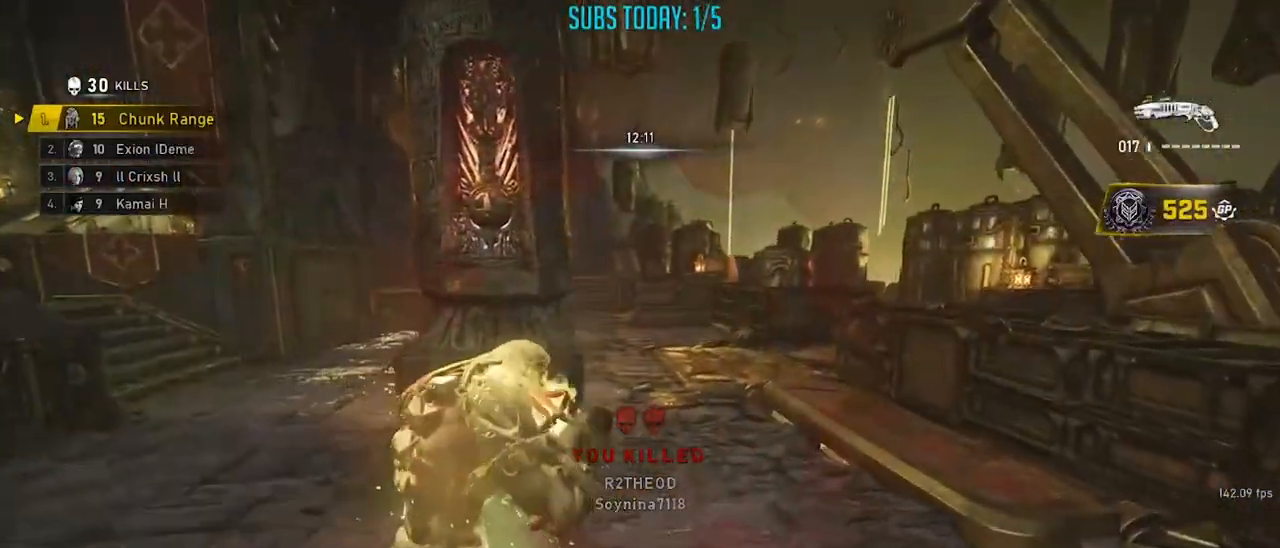
Gameplay with a controller (Xbox layout); each line is a JSON object with the inputs held at the frame after it. "events" lists button and stick changes between this image and that frame as [ms after this image, input, new state], when the widget could be followed in between. Not read: R3.
{"buttons": [], "left_stick": "left", "right_stick": "left", "events": [[66, "left_stick", "down"], [133, "left_stick", "right"], [250, "left_stick", "left"], [367, "left_stick", "down-right"], [500, "left_stick", "left"], [500, "right_stick", "left"]]}
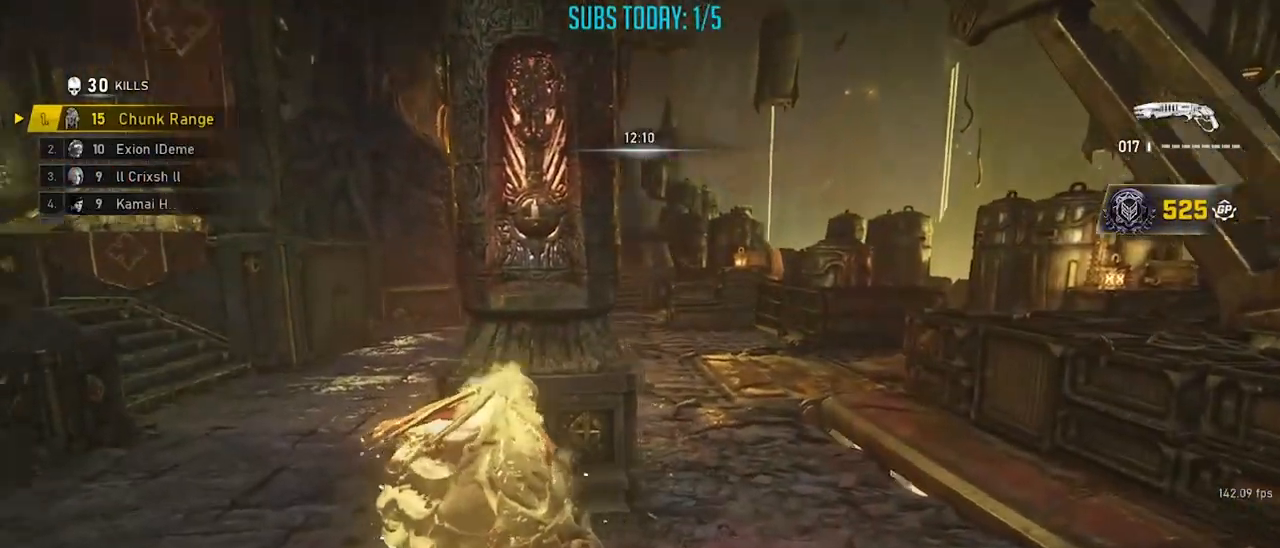
{"buttons": [], "left_stick": "center", "right_stick": "right", "events": [[84, "X", "down"], [84, "left_stick", "up-left"], [234, "A", "down"], [234, "right_stick", "center"], [284, "right_stick", "right"], [300, "A", "up"], [367, "A", "down"], [367, "X", "up"], [434, "A", "up"], [451, "left_stick", "center"]]}
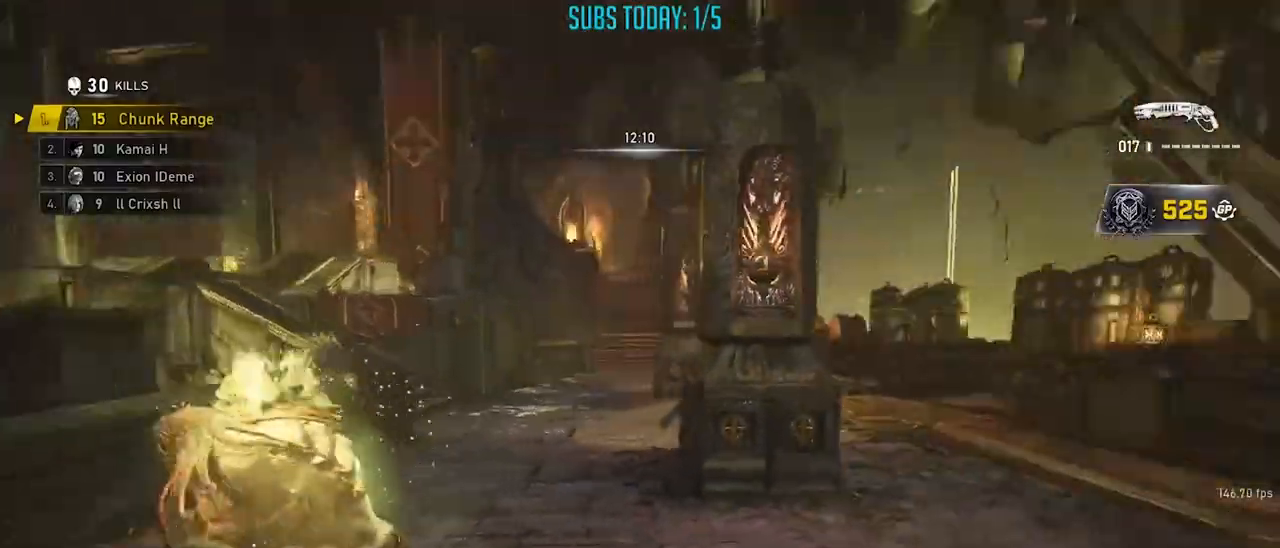
{"buttons": [], "left_stick": "down-left", "right_stick": "center", "events": [[50, "right_stick", "center"], [133, "left_stick", "up-right"], [267, "A", "down"], [350, "A", "up"], [417, "A", "down"], [467, "A", "up"], [483, "left_stick", "down-left"]]}
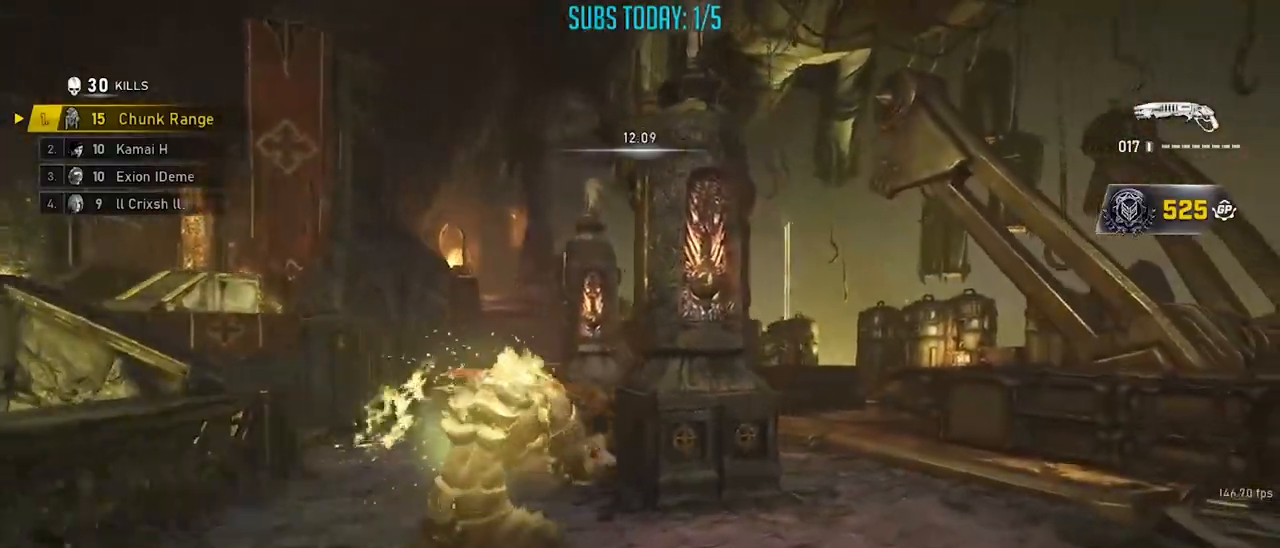
{"buttons": [], "left_stick": "up-right", "right_stick": "center", "events": [[267, "R2", "down"], [284, "right_stick", "left"], [334, "R2", "up"], [384, "left_stick", "down-right"], [384, "right_stick", "center"], [484, "left_stick", "up-right"]]}
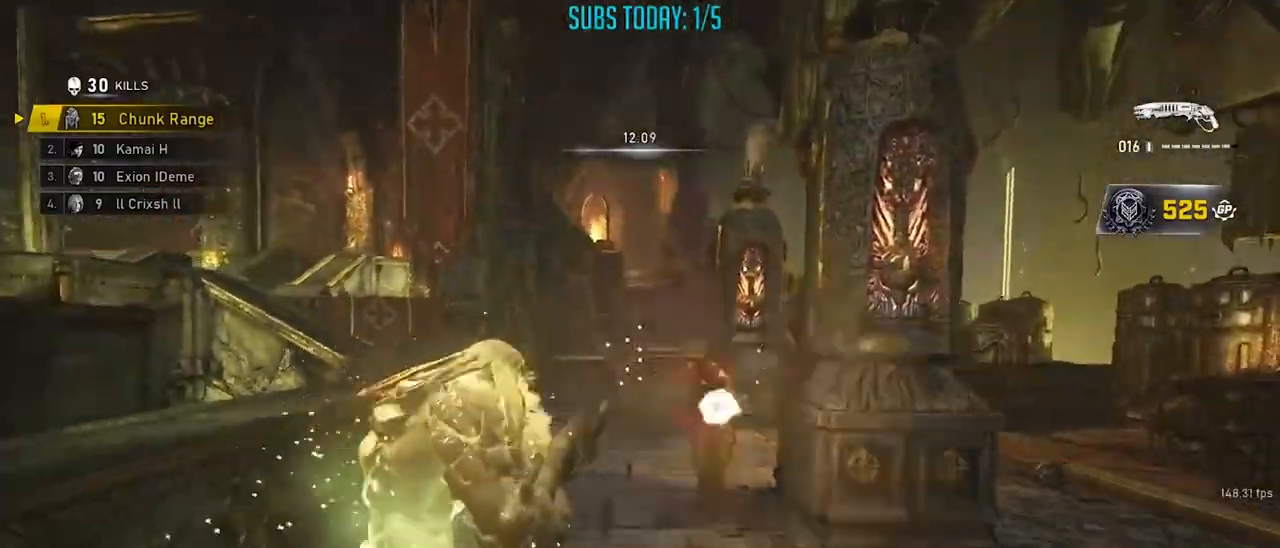
{"buttons": ["A", "X"], "left_stick": "up-left", "right_stick": "right", "events": [[116, "A", "down"], [183, "right_stick", "left"], [217, "A", "up"], [233, "left_stick", "down-right"], [317, "X", "down"], [350, "left_stick", "up-left"], [383, "A", "down"], [417, "right_stick", "center"], [450, "A", "up"], [467, "right_stick", "right"], [500, "A", "down"]]}
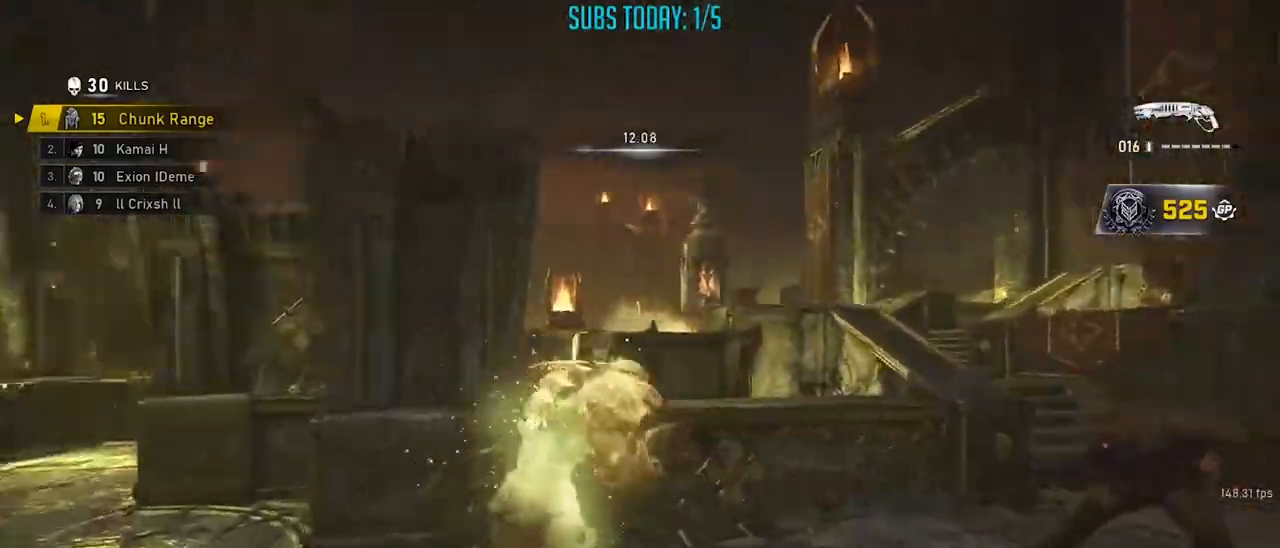
{"buttons": [], "left_stick": "right", "right_stick": "center", "events": [[84, "A", "up"], [134, "right_stick", "center"], [234, "X", "up"], [250, "left_stick", "down-left"], [267, "right_stick", "right"], [300, "left_stick", "down-right"], [401, "left_stick", "right"], [434, "right_stick", "center"]]}
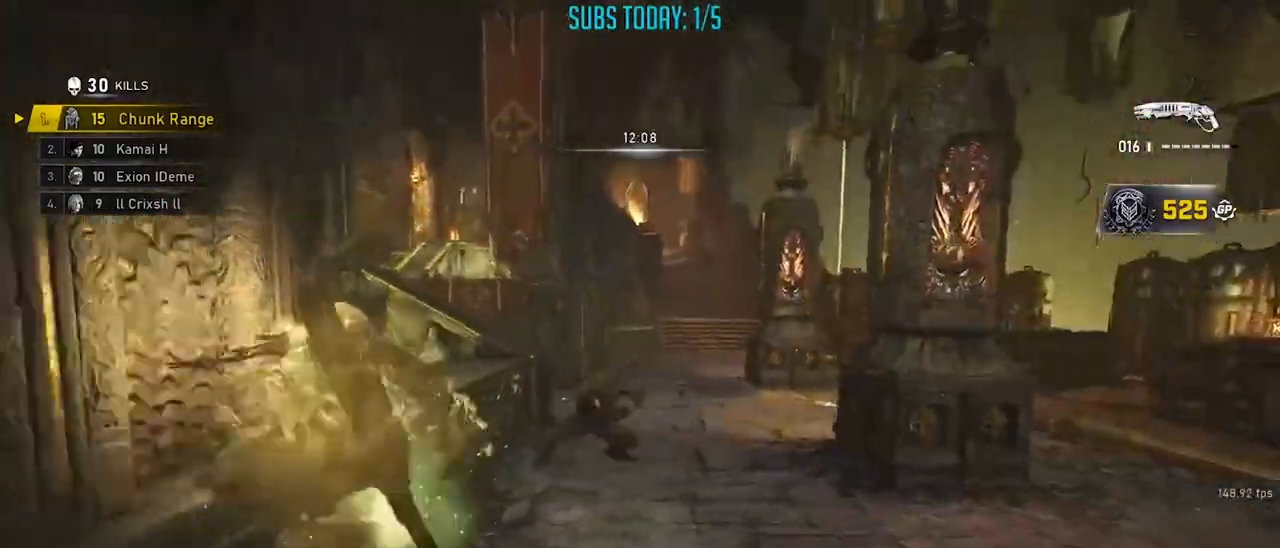
{"buttons": [], "left_stick": "right", "right_stick": "left", "events": [[33, "right_stick", "right"], [66, "R2", "down"], [150, "right_stick", "center"], [183, "R2", "up"], [433, "right_stick", "left"]]}
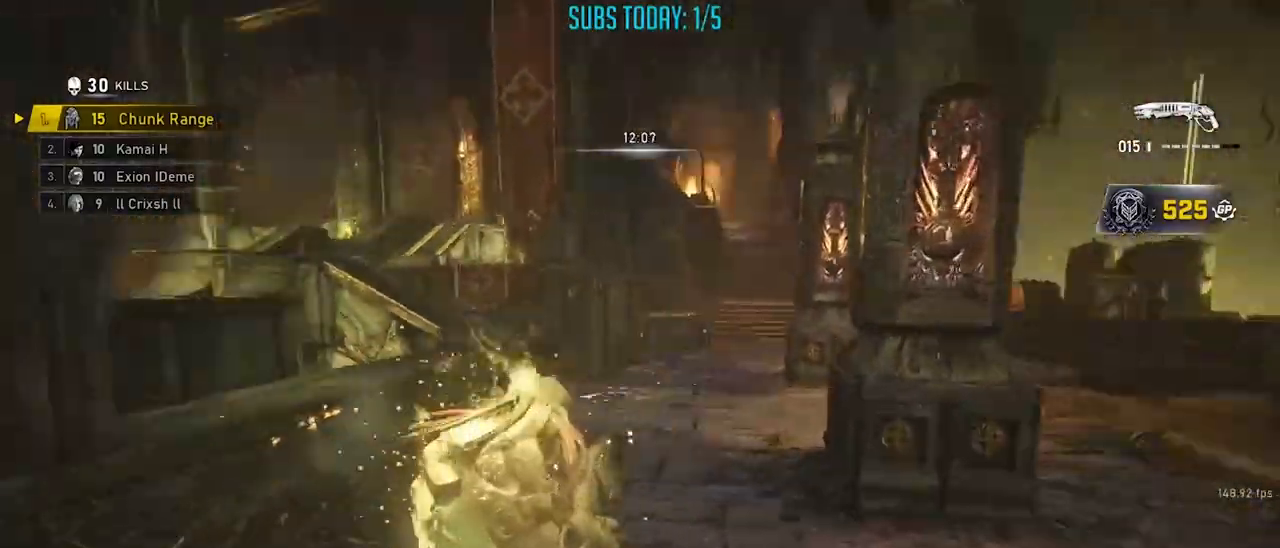
{"buttons": [], "left_stick": "down-right", "right_stick": "center", "events": [[50, "left_stick", "down"], [100, "right_stick", "center"], [117, "left_stick", "down-right"]]}
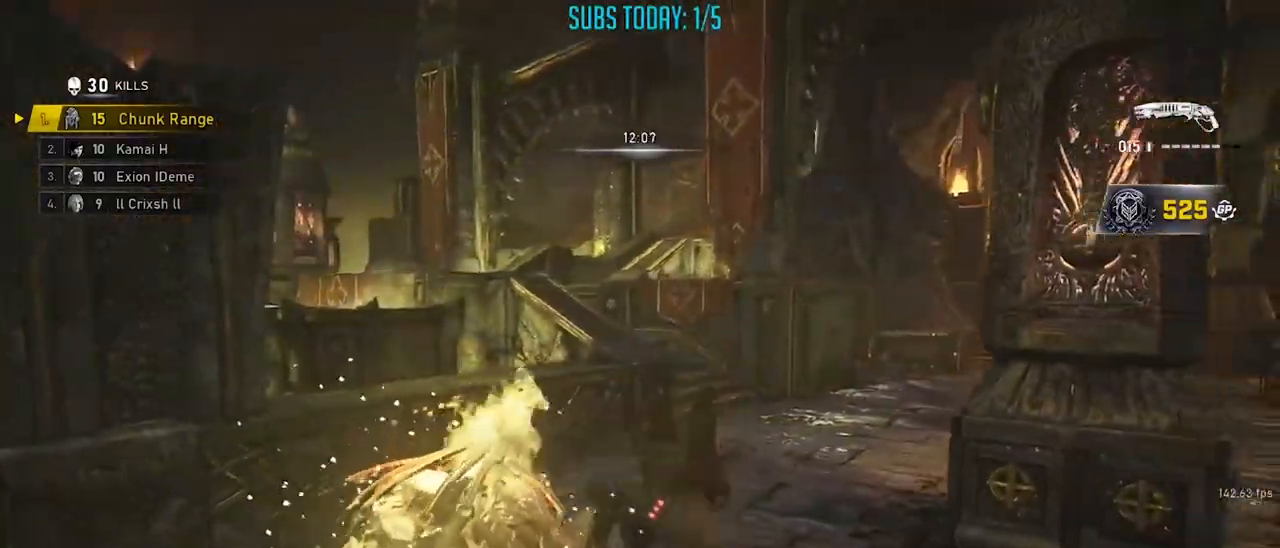
{"buttons": ["A"], "left_stick": "up-left", "right_stick": "left", "events": [[33, "right_stick", "down"], [167, "R2", "down"], [217, "left_stick", "up-left"], [300, "R2", "up"], [333, "A", "down"], [367, "right_stick", "left"], [417, "A", "up"], [467, "A", "down"]]}
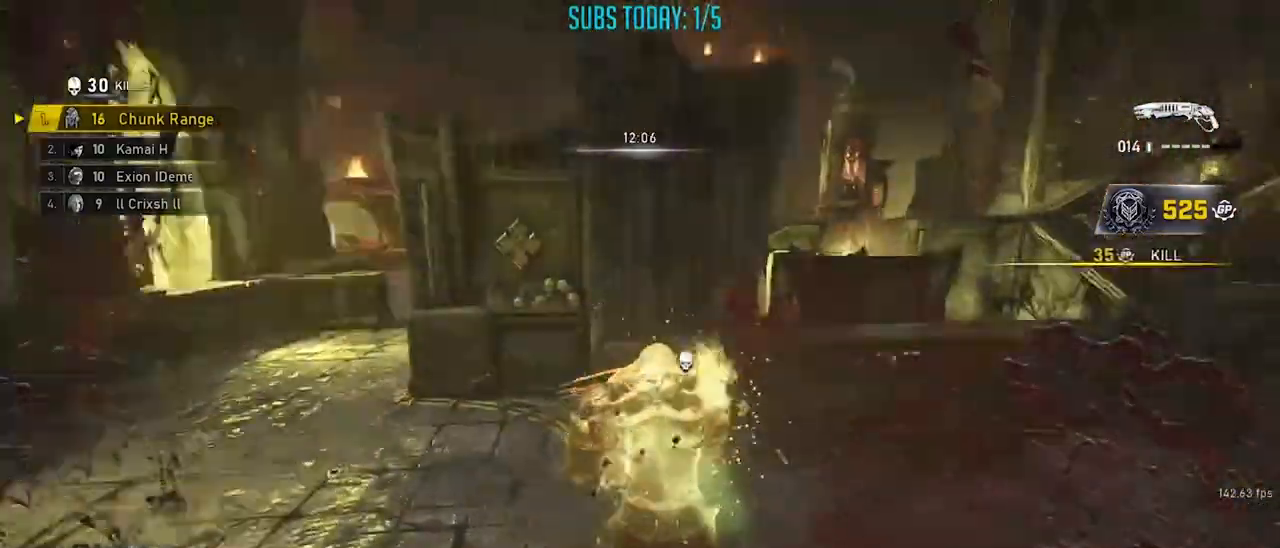
{"buttons": ["A"], "left_stick": "up-left", "right_stick": "right", "events": [[34, "left_stick", "center"], [84, "A", "up"], [151, "left_stick", "down"], [284, "left_stick", "up-left"], [334, "A", "down"], [384, "right_stick", "center"], [401, "A", "up"], [468, "A", "down"], [484, "right_stick", "right"]]}
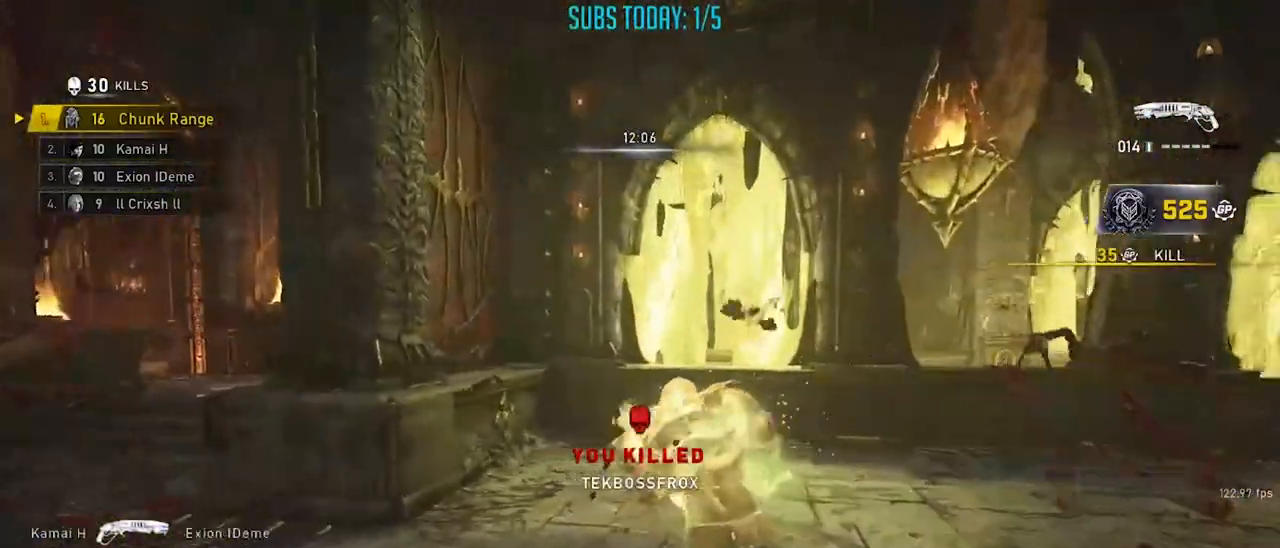
{"buttons": ["A"], "left_stick": "up-left", "right_stick": "left", "events": [[50, "A", "up"], [67, "left_stick", "down-right"], [183, "left_stick", "up-right"], [217, "A", "down"], [267, "right_stick", "left"], [317, "A", "up"], [367, "left_stick", "up-left"], [484, "A", "down"]]}
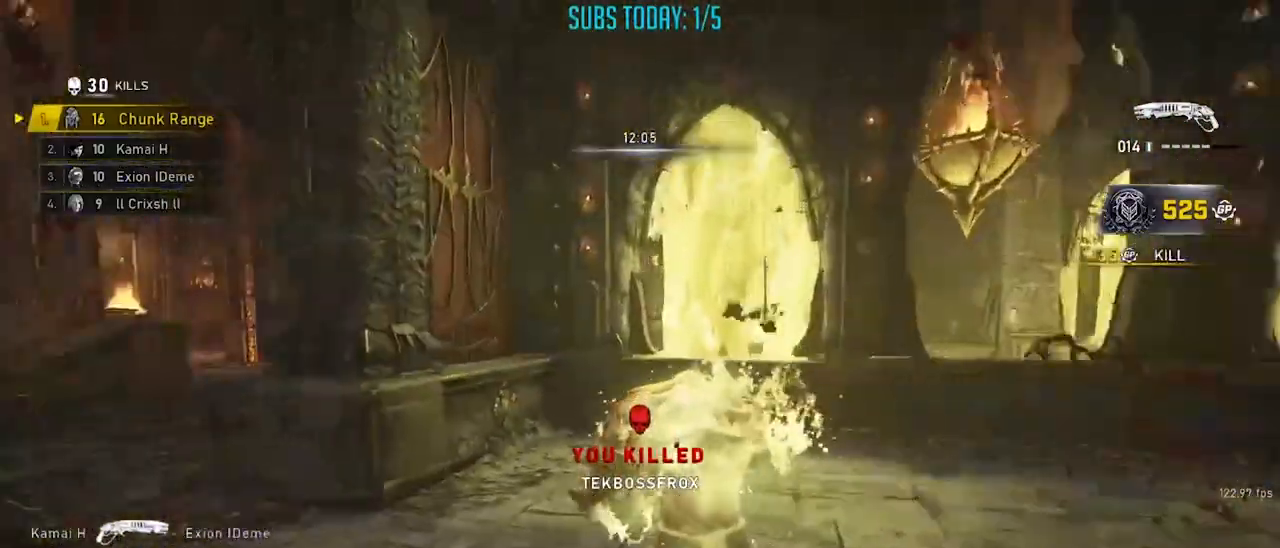
{"buttons": ["A", "X"], "left_stick": "up", "right_stick": "center", "events": [[34, "A", "up"], [84, "A", "down"], [101, "left_stick", "center"], [217, "A", "up"], [284, "left_stick", "up-left"], [301, "X", "down"], [484, "A", "down"], [484, "left_stick", "up"], [501, "right_stick", "center"]]}
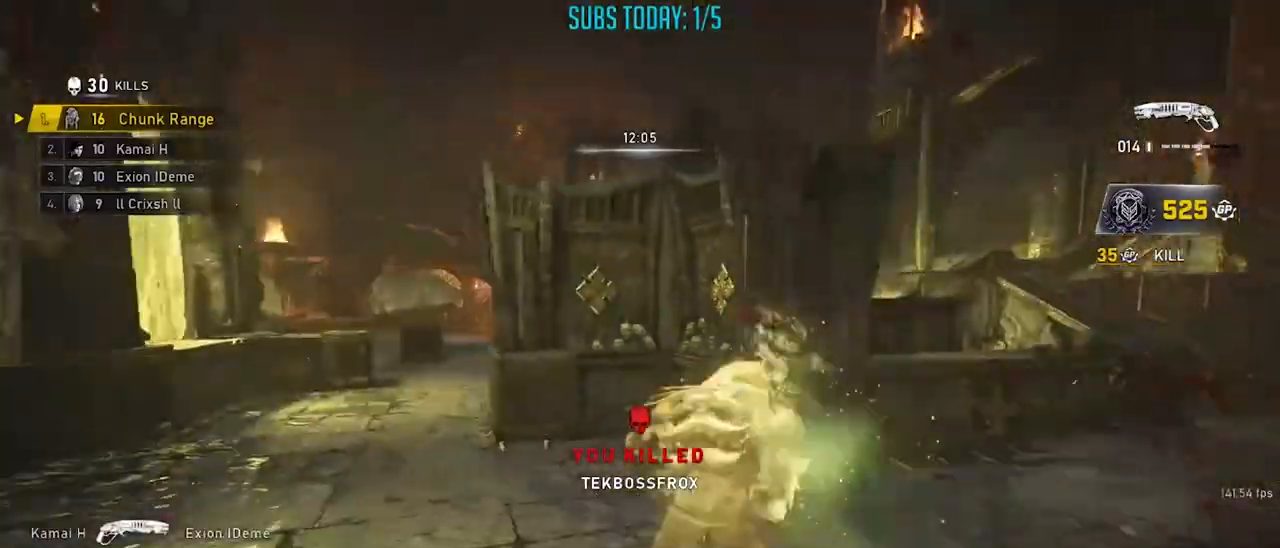
{"buttons": ["X"], "left_stick": "up-right", "right_stick": "right", "events": [[83, "A", "up"], [117, "right_stick", "right"], [133, "A", "down"], [184, "X", "up"], [234, "A", "up"], [234, "left_stick", "center"], [300, "left_stick", "right"], [334, "X", "down"], [367, "left_stick", "up-right"]]}
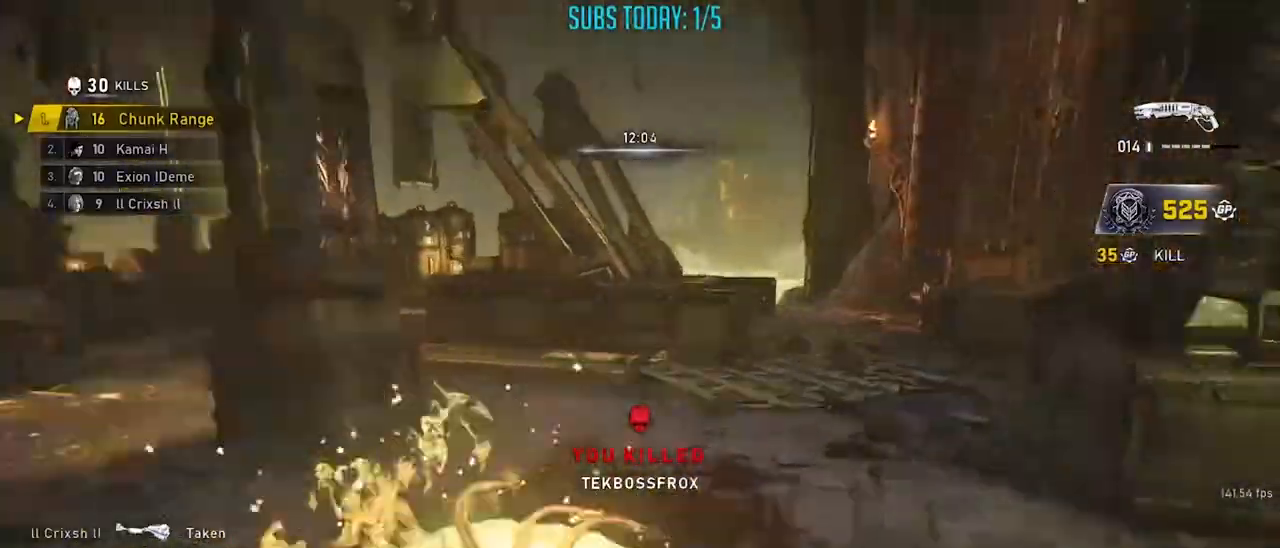
{"buttons": ["X"], "left_stick": "up", "right_stick": "right", "events": [[84, "left_stick", "up"], [84, "right_stick", "center"], [468, "right_stick", "right"]]}
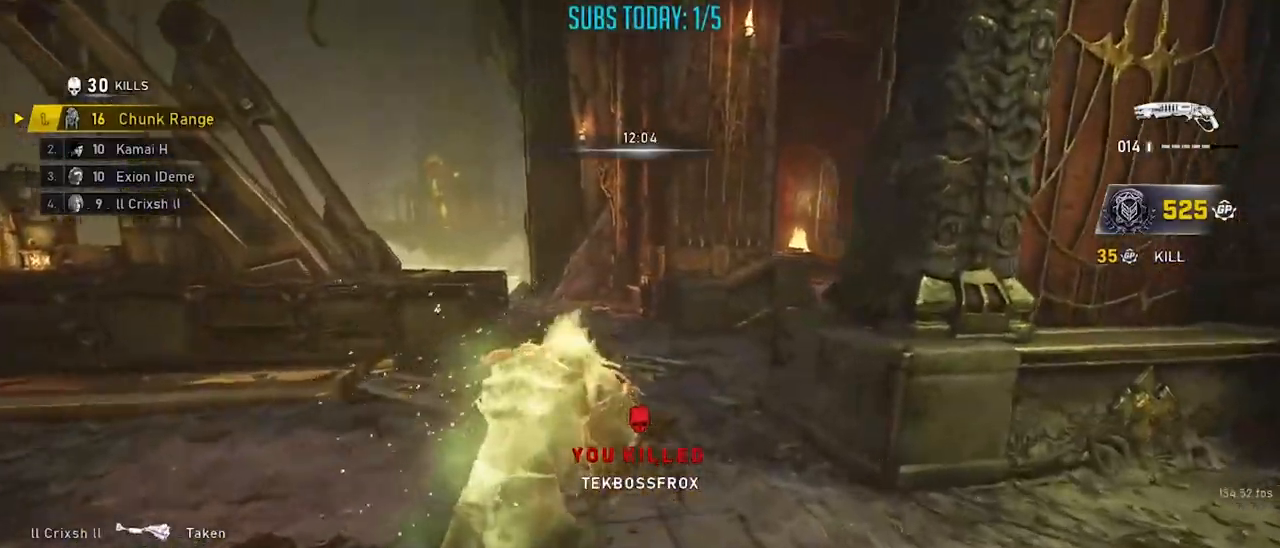
{"buttons": [], "left_stick": "left", "right_stick": "center", "events": [[50, "X", "up"], [83, "A", "down"], [150, "left_stick", "center"], [167, "A", "up"], [284, "right_stick", "center"], [334, "left_stick", "down-right"], [450, "left_stick", "left"]]}
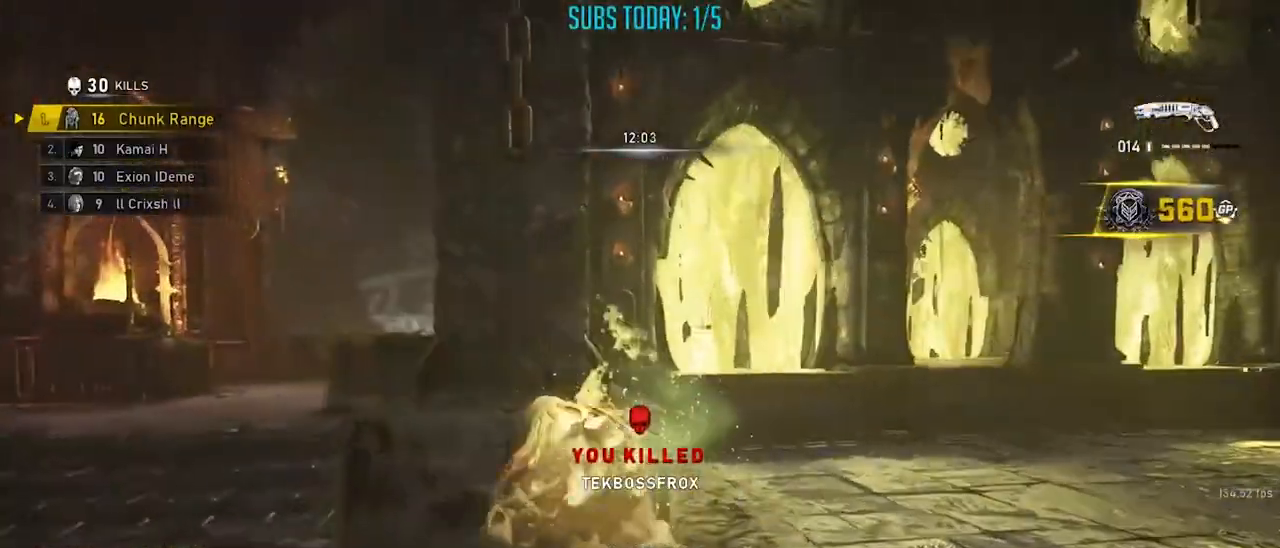
{"buttons": ["A", "X"], "left_stick": "up", "right_stick": "center", "events": [[67, "left_stick", "right"], [167, "right_stick", "right"], [334, "X", "down"], [451, "left_stick", "up"], [484, "right_stick", "center"], [501, "A", "down"]]}
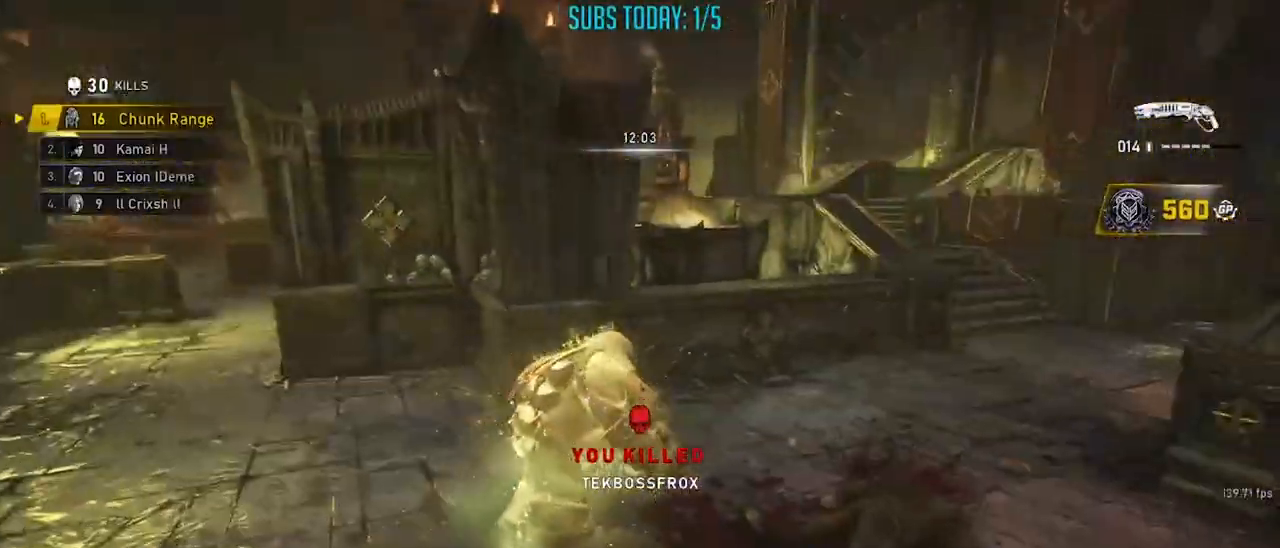
{"buttons": ["A", "L1"], "left_stick": "up", "right_stick": "left", "events": [[83, "A", "up"], [133, "A", "down"], [133, "right_stick", "right"], [184, "X", "up"], [234, "A", "up"], [250, "left_stick", "center"], [267, "right_stick", "center"], [334, "L1", "down"], [334, "left_stick", "right"], [450, "left_stick", "up"], [484, "A", "down"], [500, "right_stick", "left"]]}
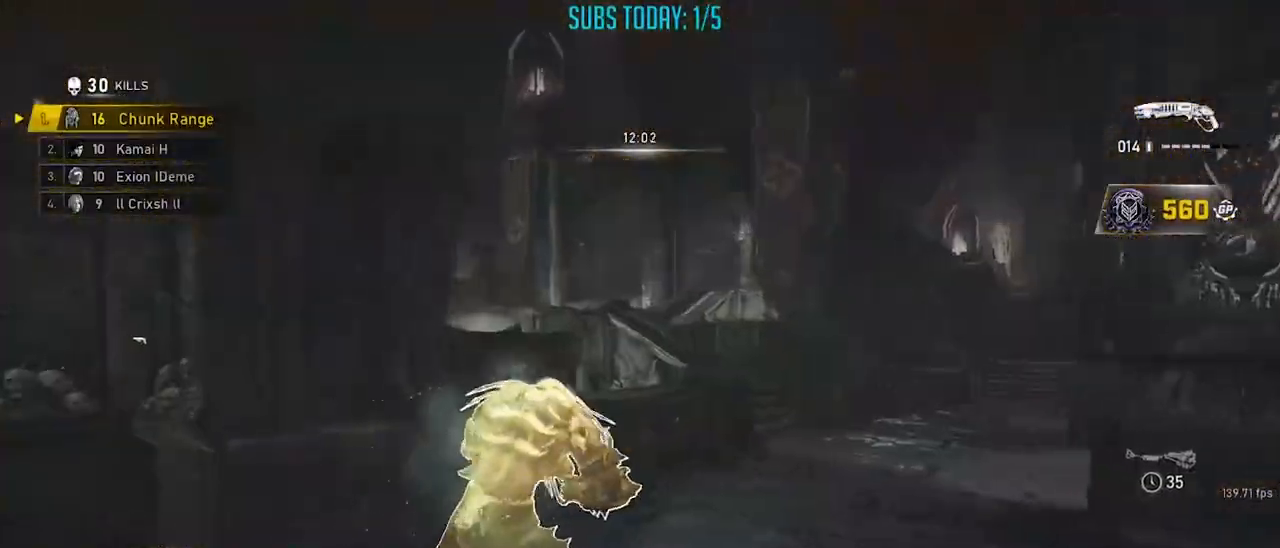
{"buttons": ["X", "L1"], "left_stick": "up-left", "right_stick": "left", "events": [[34, "A", "up"], [167, "left_stick", "down"], [267, "X", "down"], [351, "R1", "down"], [368, "left_stick", "up-left"], [451, "R1", "up"]]}
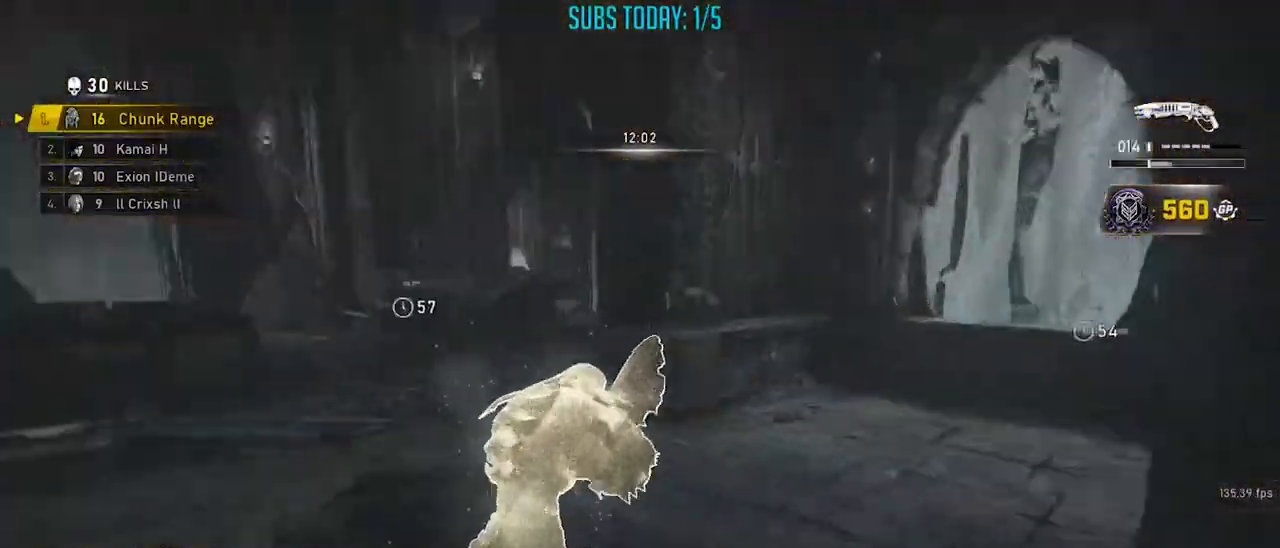
{"buttons": ["A", "X", "L1"], "left_stick": "up", "right_stick": "down", "events": [[17, "right_stick", "center"], [33, "left_stick", "up"], [367, "A", "down"], [384, "A", "up"], [434, "right_stick", "down"], [450, "A", "down"]]}
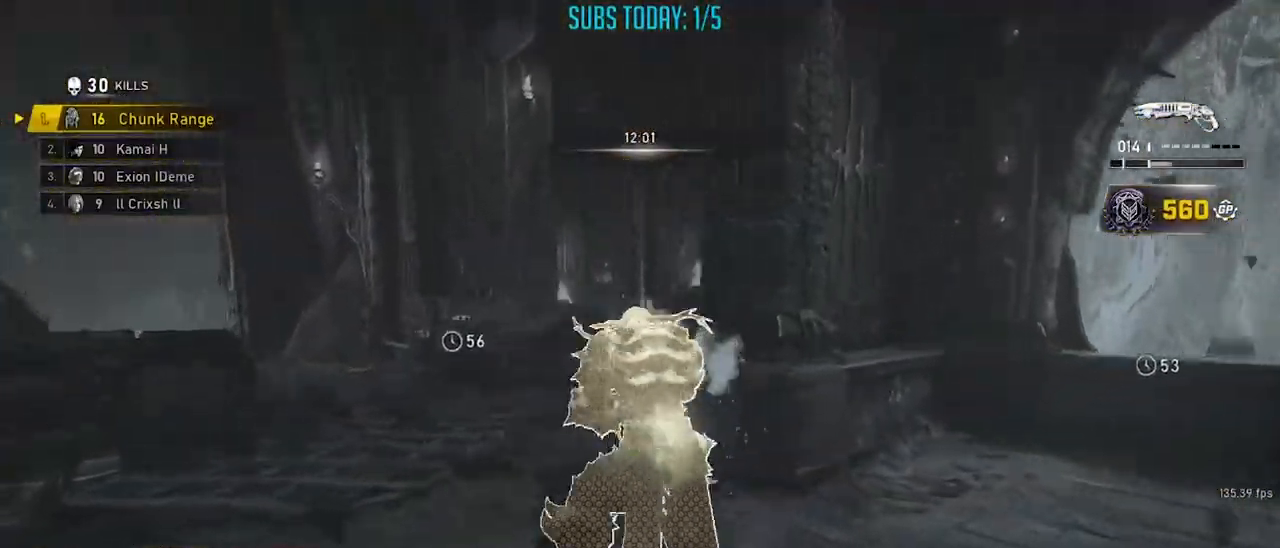
{"buttons": ["X"], "left_stick": "down-left", "right_stick": "left", "events": [[17, "A", "up"], [167, "L1", "up"], [251, "X", "up"], [267, "R1", "down"], [284, "left_stick", "down"], [284, "right_stick", "center"], [334, "left_stick", "down-left"], [351, "X", "down"], [418, "right_stick", "left"], [451, "R1", "up"]]}
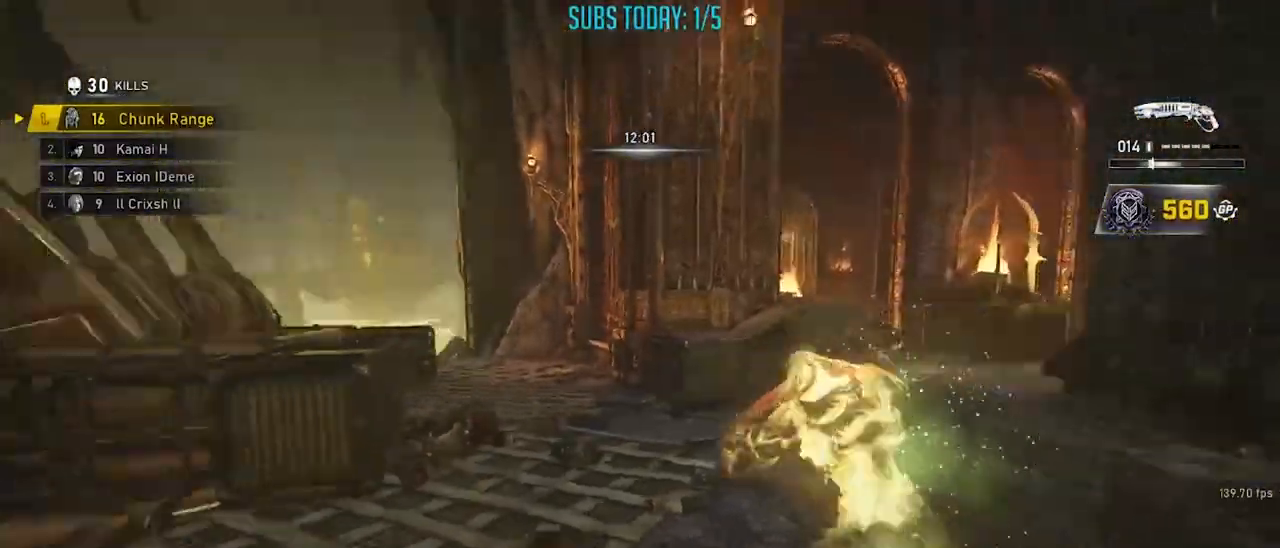
{"buttons": ["X"], "left_stick": "right", "right_stick": "center", "events": [[67, "left_stick", "down"], [100, "right_stick", "center"], [167, "right_stick", "right"], [334, "right_stick", "center"], [367, "left_stick", "right"]]}
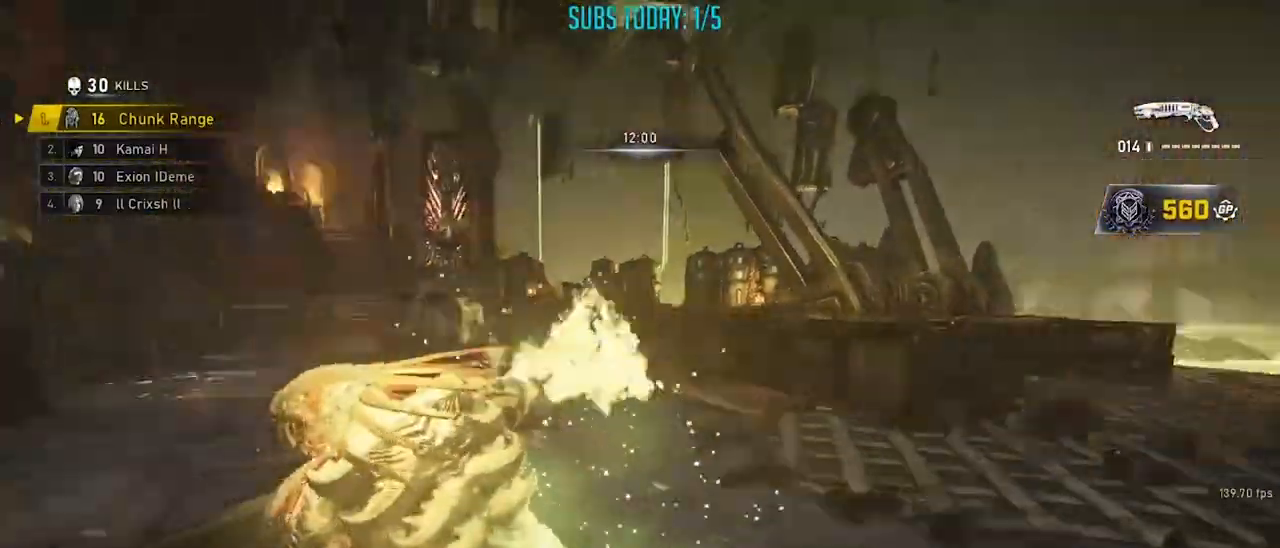
{"buttons": ["X"], "left_stick": "up-left", "right_stick": "center", "events": [[17, "left_stick", "up-right"], [167, "left_stick", "up-left"]]}
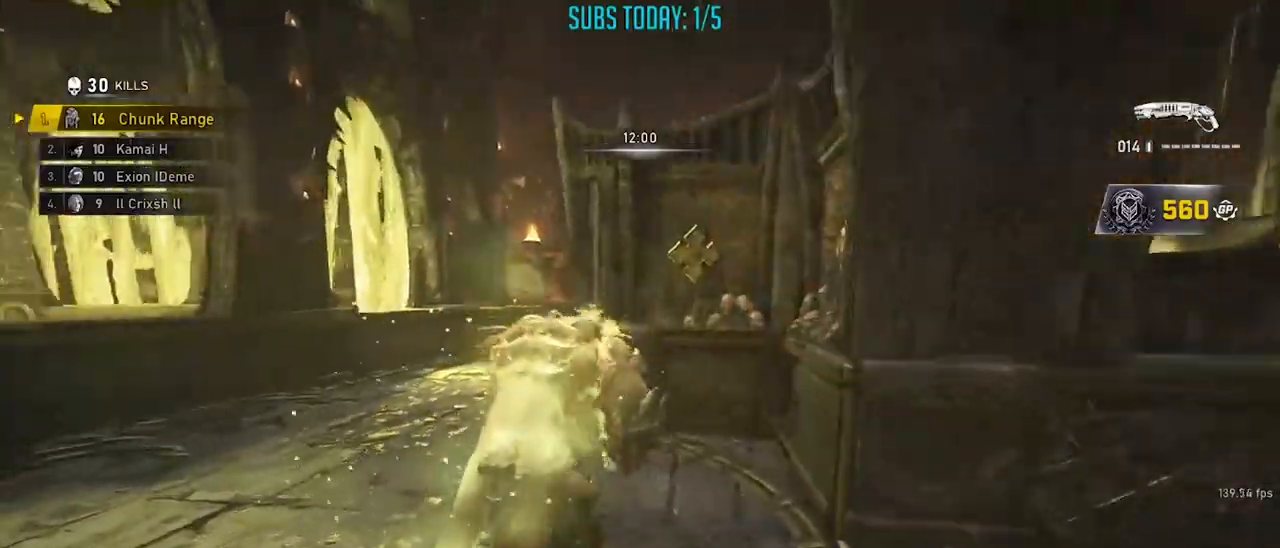
{"buttons": ["X"], "left_stick": "up-left", "right_stick": "center", "events": [[33, "right_stick", "left"], [83, "X", "up"], [117, "X", "down"], [467, "right_stick", "center"]]}
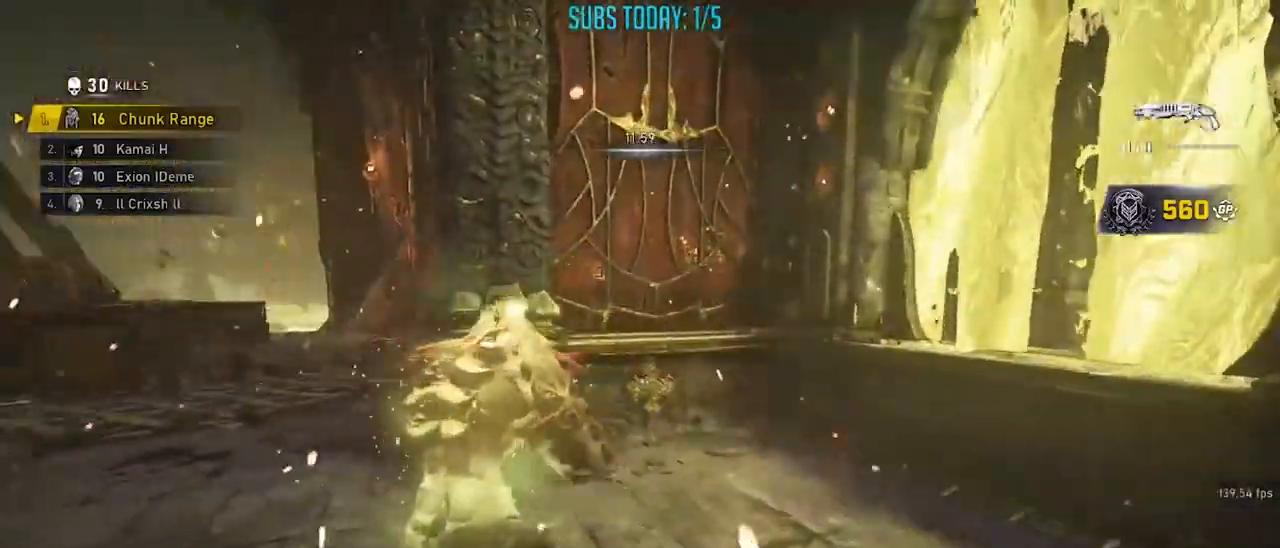
{"buttons": ["X"], "left_stick": "up", "right_stick": "right", "events": [[368, "A", "down"], [368, "right_stick", "right"], [418, "left_stick", "up"], [451, "A", "up"]]}
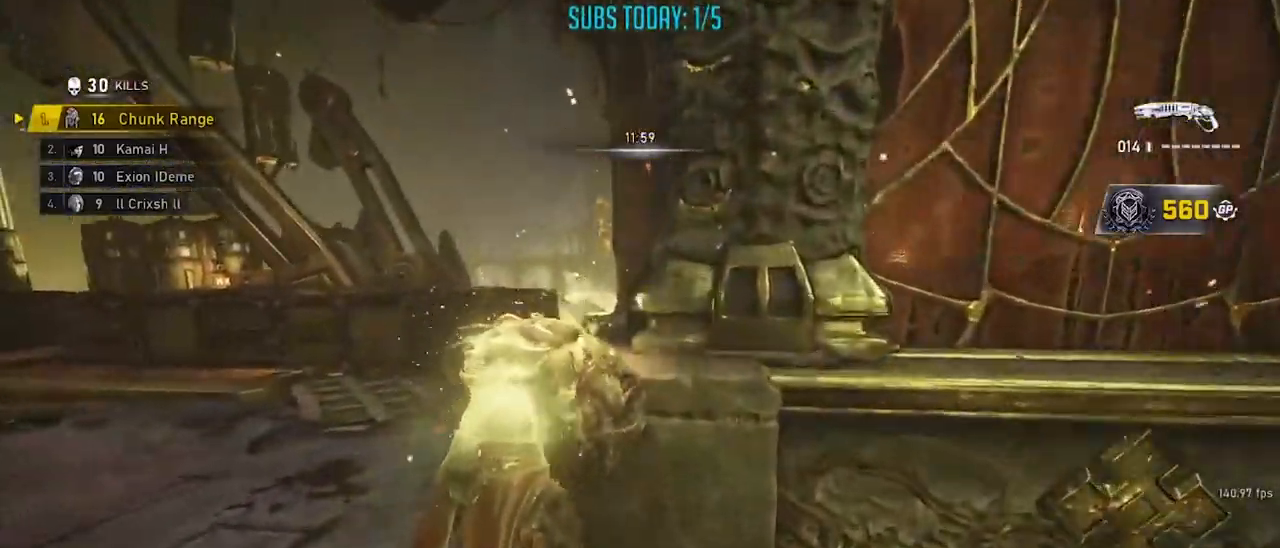
{"buttons": [], "left_stick": "up-left", "right_stick": "center", "events": [[17, "A", "down"], [50, "X", "up"], [100, "A", "up"], [100, "right_stick", "center"], [217, "left_stick", "down"], [267, "right_stick", "right"], [300, "left_stick", "left"], [350, "left_stick", "up-left"], [350, "right_stick", "center"]]}
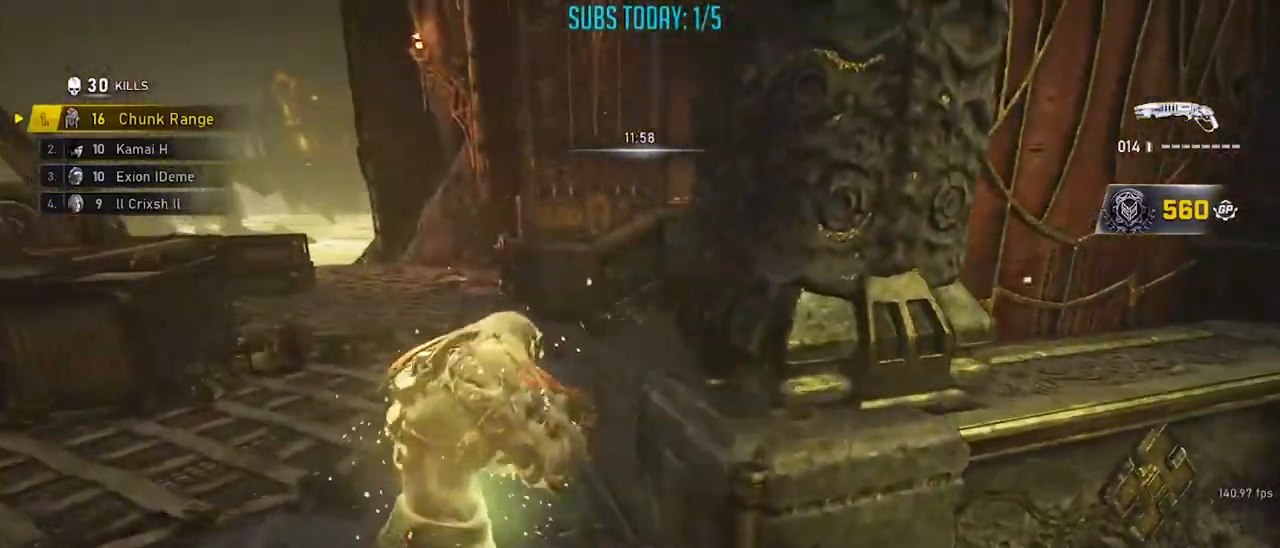
{"buttons": [], "left_stick": "up-left", "right_stick": "center", "events": [[84, "right_stick", "up"], [167, "right_stick", "right"], [267, "right_stick", "center"]]}
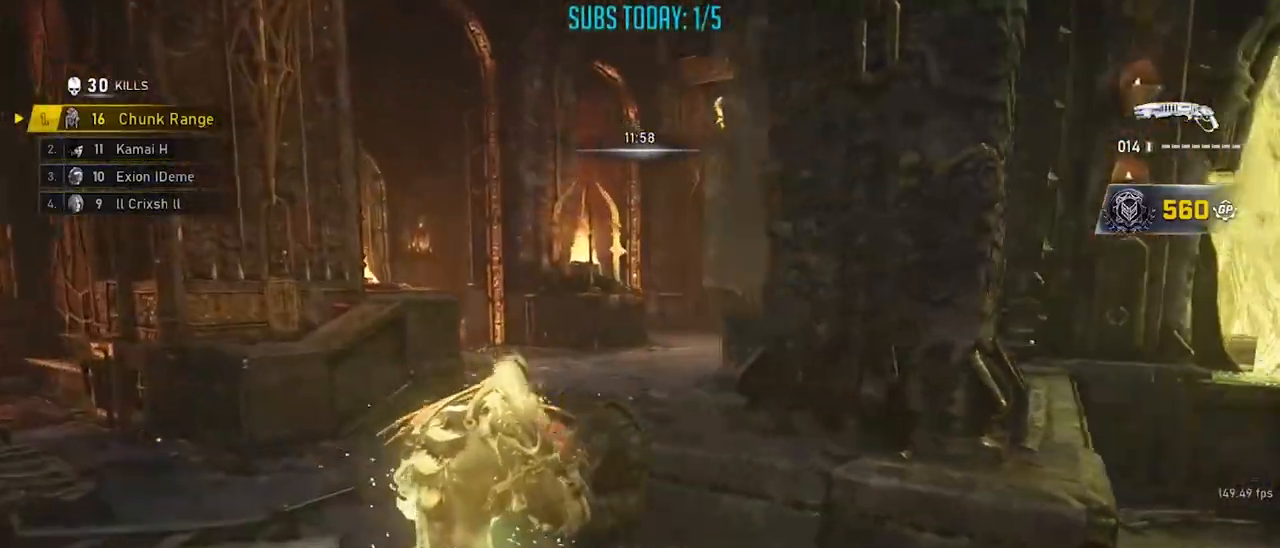
{"buttons": [], "left_stick": "right", "right_stick": "center", "events": [[17, "right_stick", "down"], [33, "R2", "down"], [50, "X", "down"], [83, "A", "down"], [100, "left_stick", "right"], [167, "A", "up"], [183, "R2", "up"], [217, "A", "down"], [284, "A", "up"], [284, "right_stick", "center"], [434, "X", "up"]]}
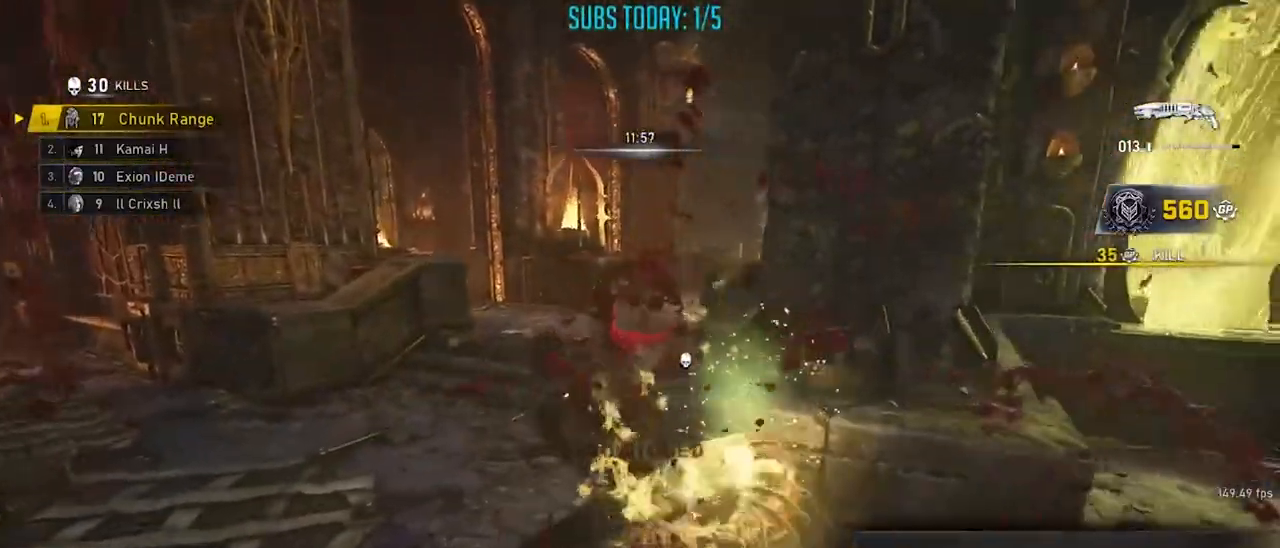
{"buttons": ["DPAD_RIGHT"], "left_stick": "down-left", "right_stick": "center", "events": [[84, "left_stick", "center"], [234, "left_stick", "down"], [284, "left_stick", "down-left"], [468, "DPAD_RIGHT", "down"]]}
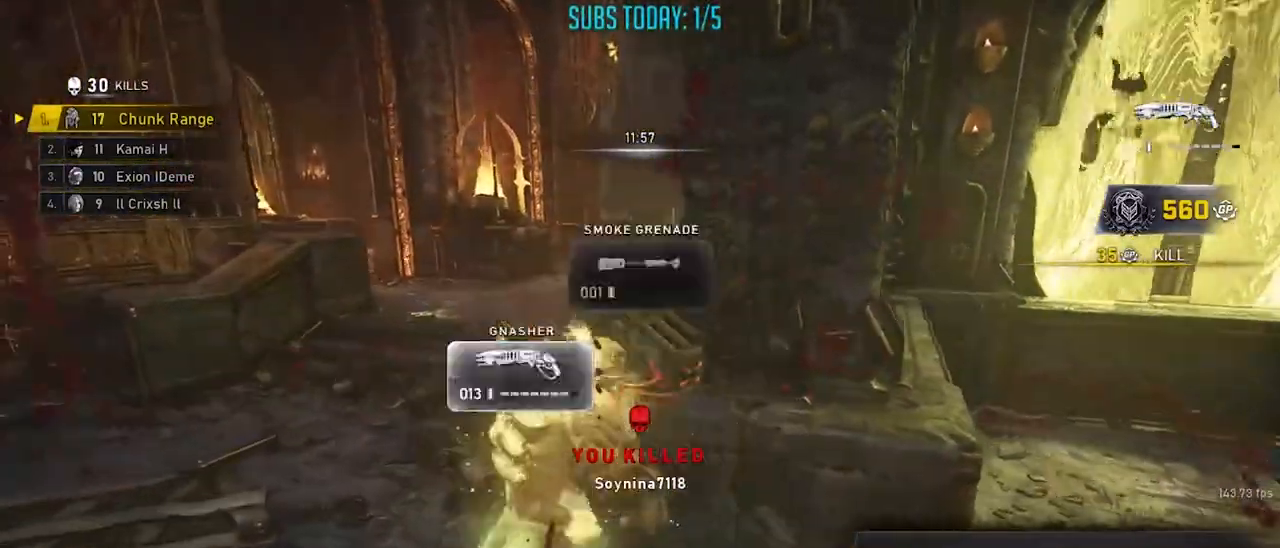
{"buttons": [], "left_stick": "up-left", "right_stick": "center", "events": [[33, "DPAD_RIGHT", "up"], [33, "right_stick", "right"], [83, "left_stick", "up-left"], [234, "right_stick", "center"]]}
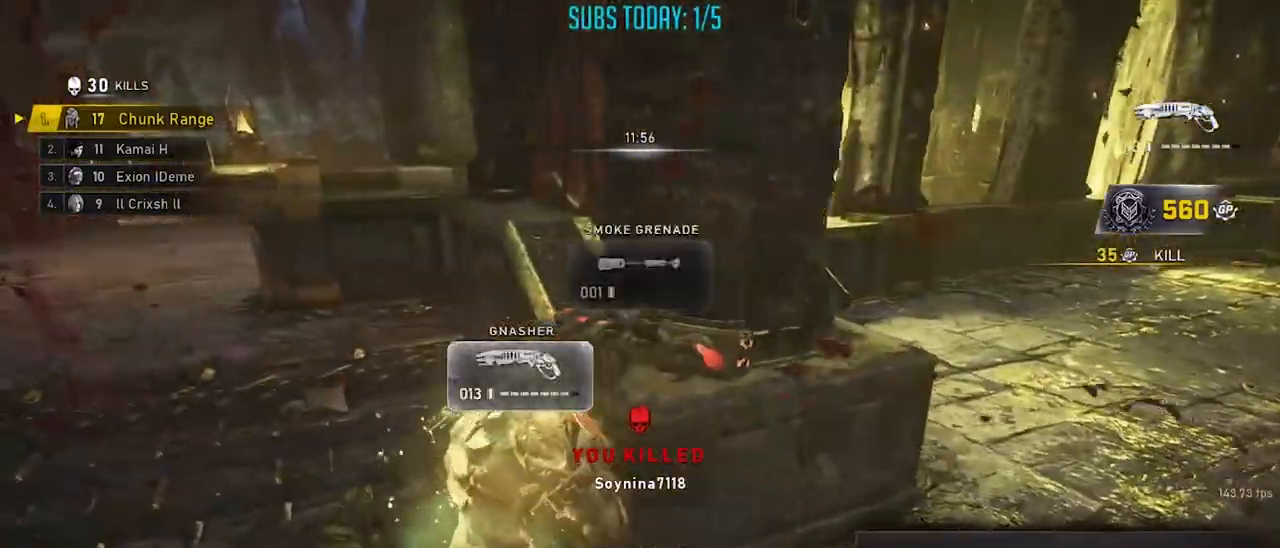
{"buttons": ["Y"], "left_stick": "center", "right_stick": "center", "events": [[17, "A", "down"], [17, "right_stick", "right"], [117, "A", "up"], [167, "left_stick", "center"], [201, "right_stick", "center"], [251, "Y", "down"]]}